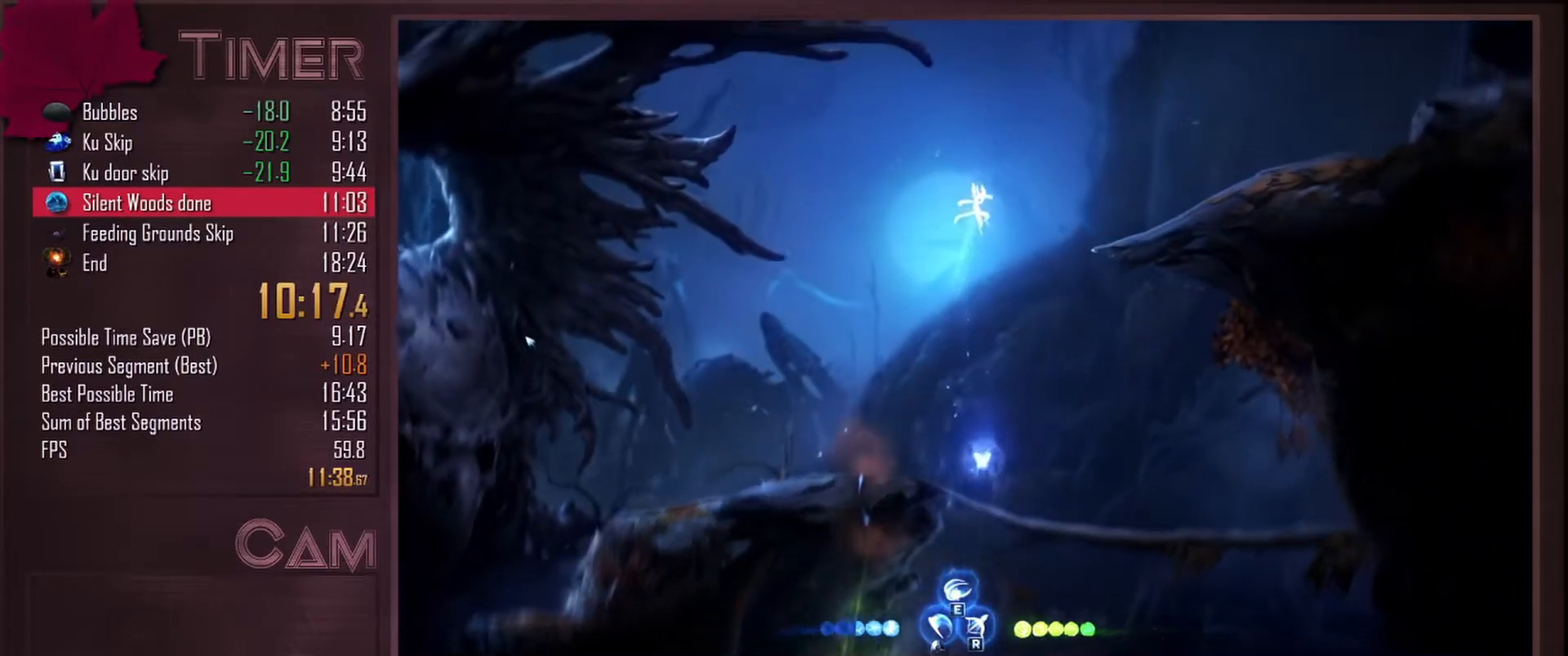
Gameplay with keyboard and mouse; each line is a JSON object with the keys and mouse buttons held at the frame after it. "events" lists presses ("down") and releases ("up") of "a", "alt", "ctrl", "d", "down", "e", "escape", "f", "left", "q", "r", "right", "s", "shift", "space", "up", "w", "mouse_left", "mouse_wheel", "mouse_right", "mouse_mb4" and "mouse_mb5" between this image and that frame as [ms after this image, input, new state], when the widget could be followed in between. "mouse_left", "mouse_wheel", "mouse_right", "mouse_mb4", "mouse_mb5" = the "left", "wheel", "right", "mb4", "mb5" buttons of the "mouse" list. No other keys are recorded. "wheel" means that the mouse wheel is clicked or scrolled. Mouse movement is not recorded.
{"keys": ["d", "w"], "mouse": [], "events": [[200, "mouse_mb4", "down"], [383, "mouse_mb4", "up"]]}
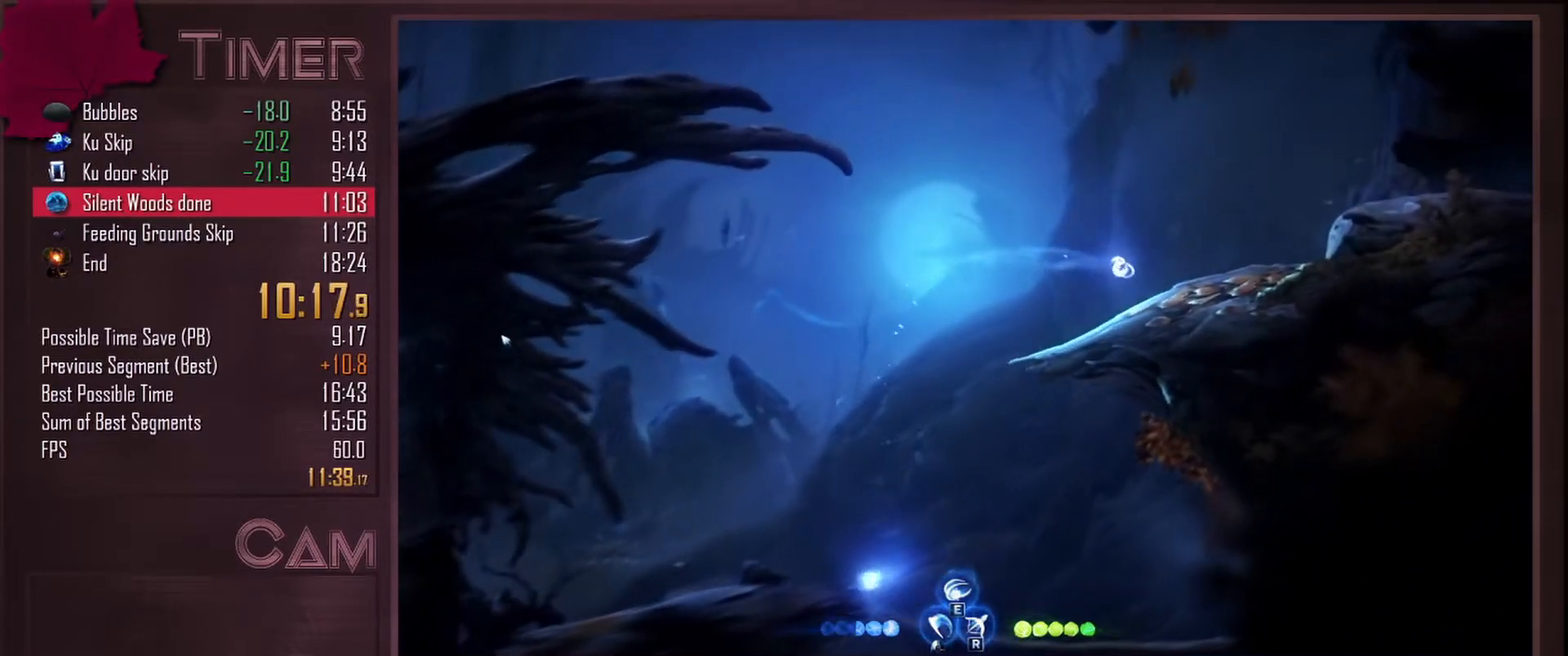
{"keys": ["d", "space", "w"], "mouse": [], "events": [[217, "space", "down"]]}
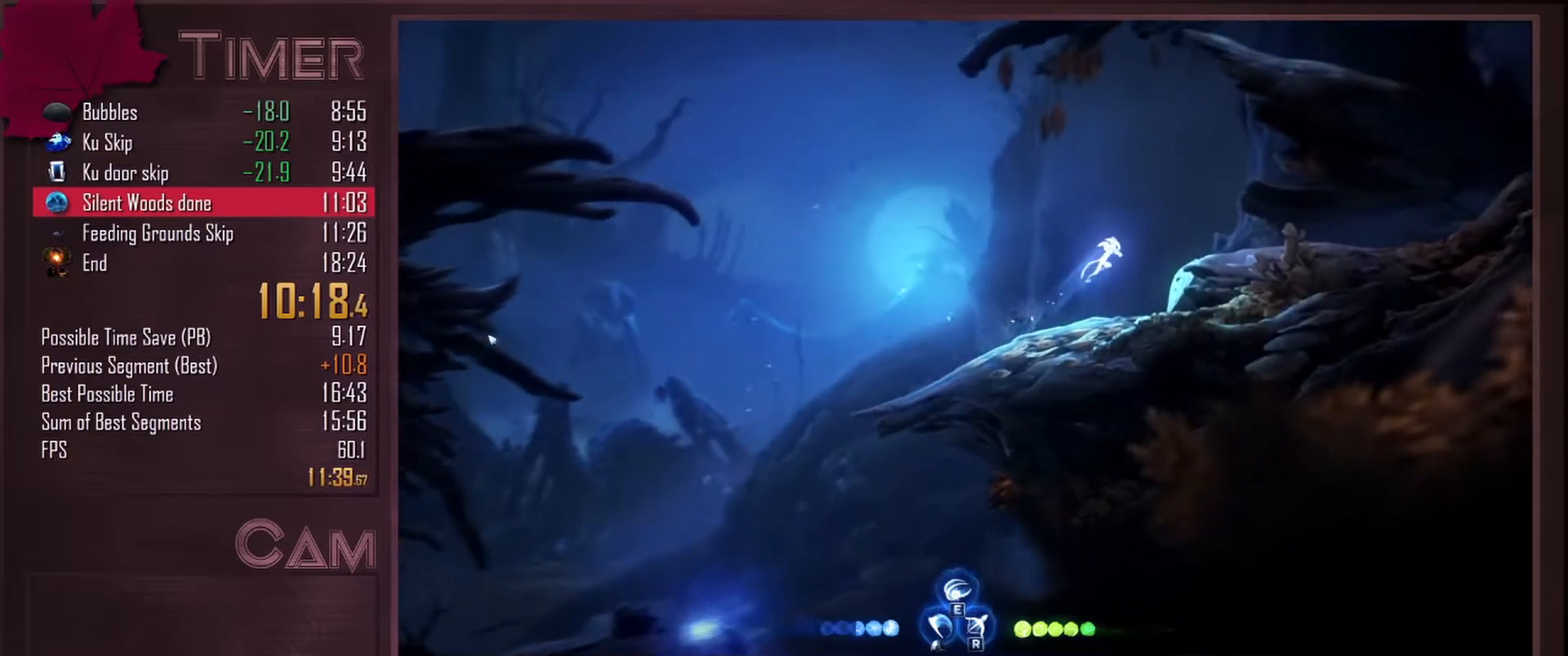
{"keys": ["d"], "mouse": [], "events": [[67, "mouse_mb4", "down"], [67, "space", "up"], [217, "mouse_mb4", "up"], [483, "w", "up"]]}
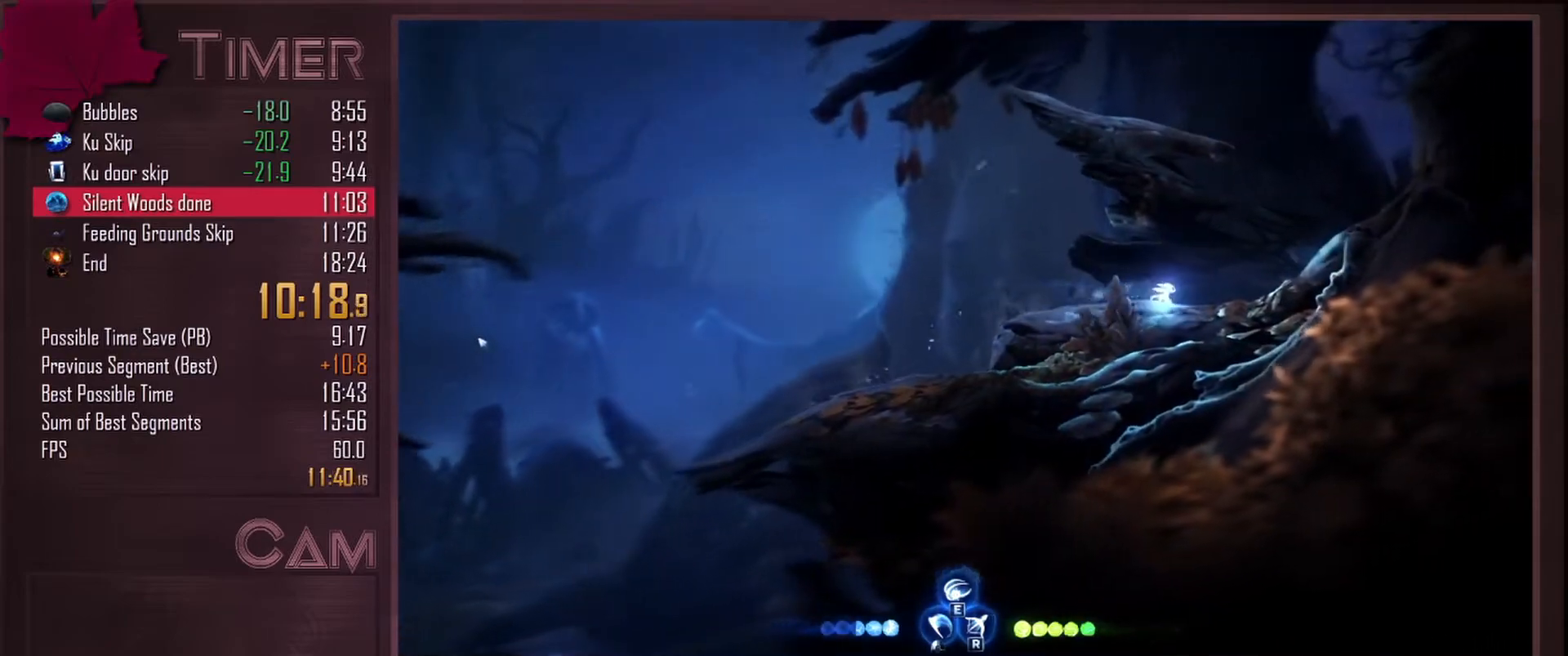
{"keys": [], "mouse": ["left", "right"], "events": [[400, "d", "up"], [417, "mouse_left", "down"], [450, "mouse_right", "down"]]}
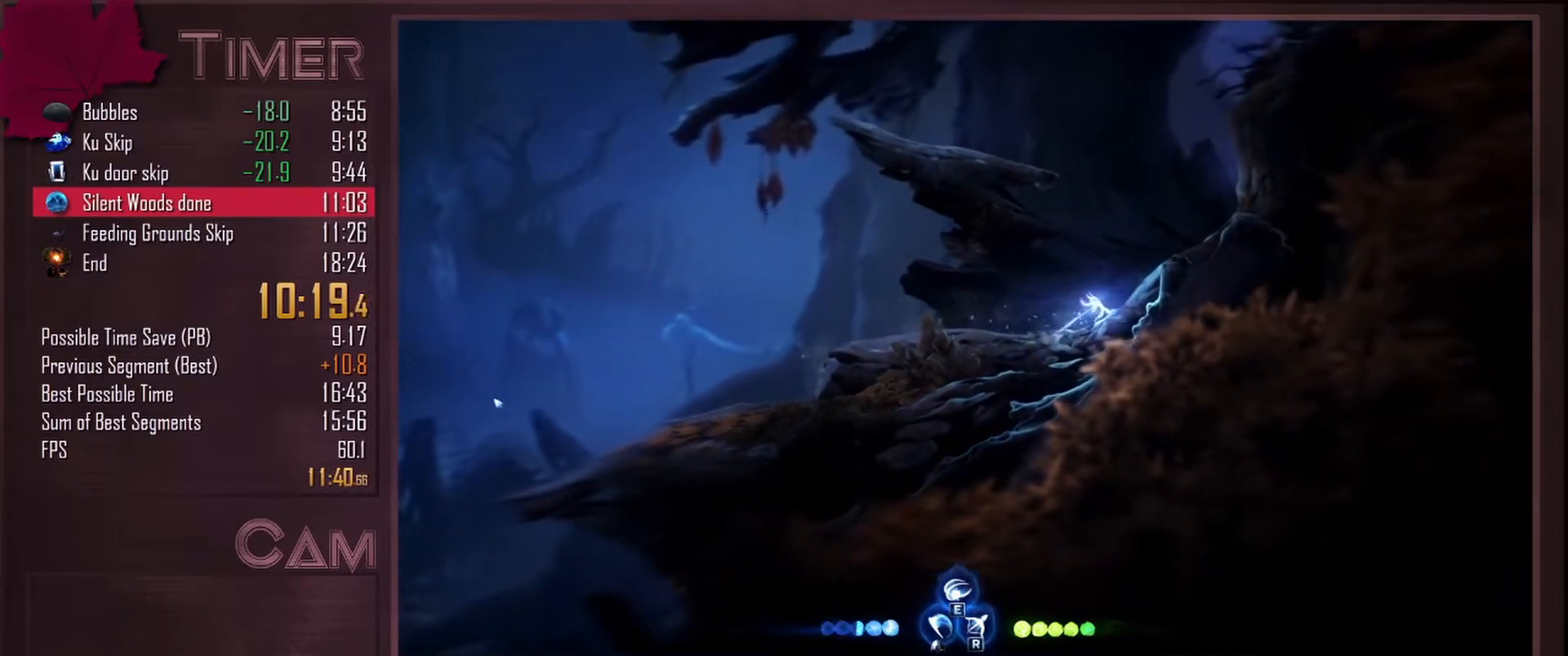
{"keys": [], "mouse": [], "events": [[83, "mouse_mb4", "down"], [200, "mouse_left", "up"], [200, "mouse_right", "up"], [250, "mouse_mb4", "up"]]}
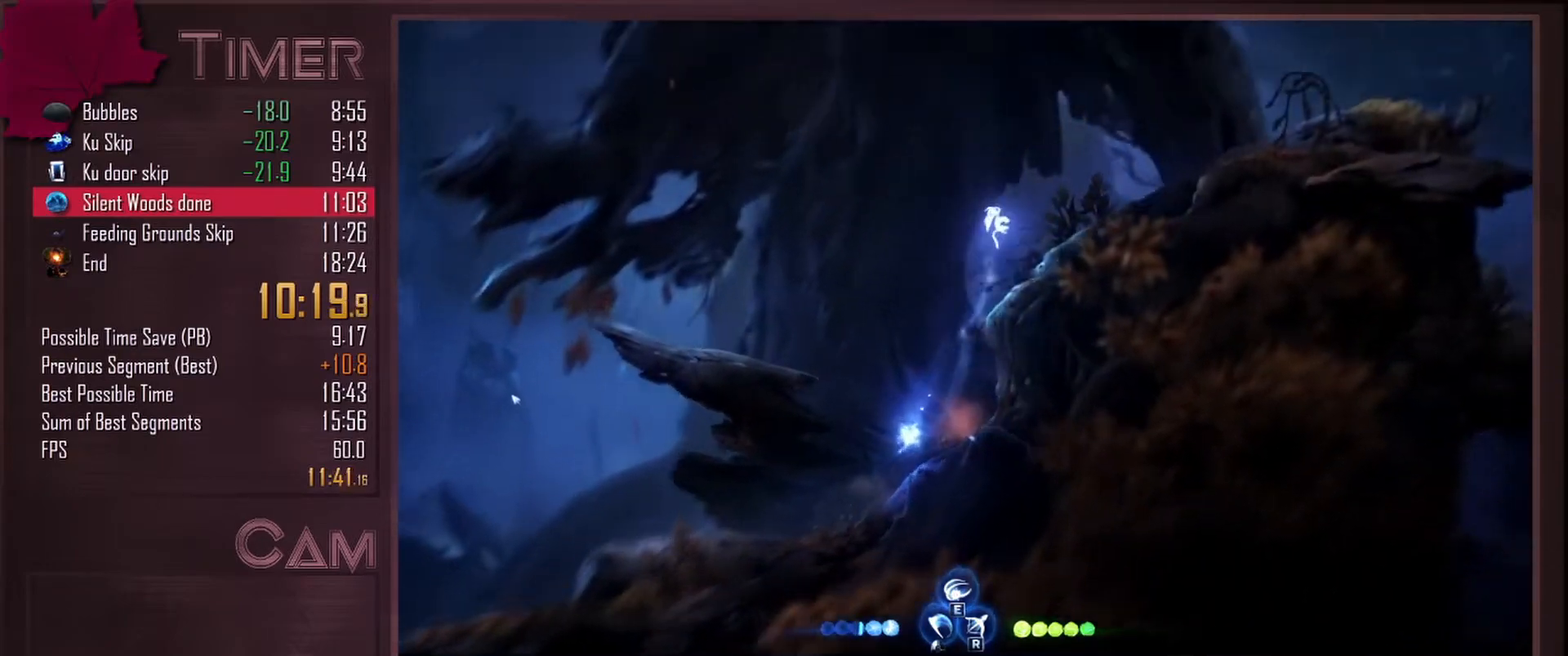
{"keys": ["d"], "mouse": [], "events": [[200, "d", "down"]]}
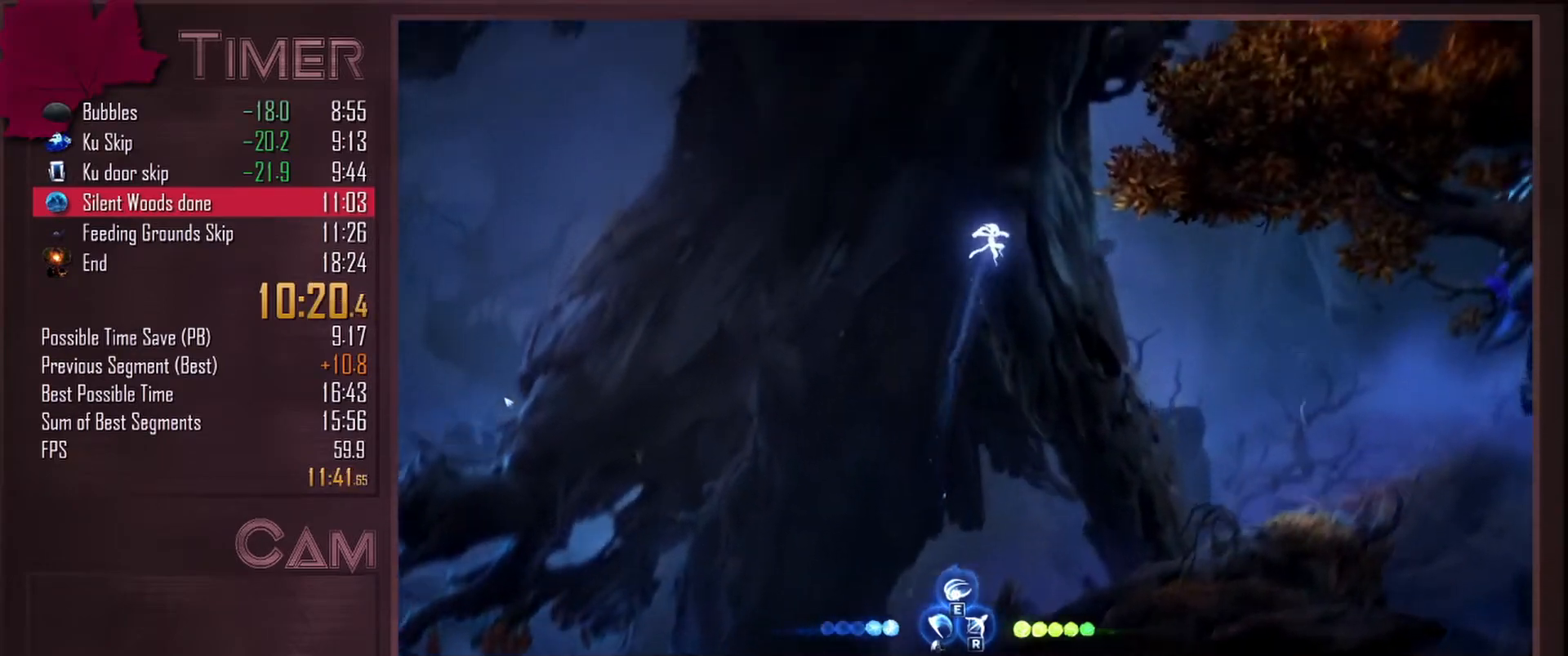
{"keys": ["d"], "mouse": [], "events": []}
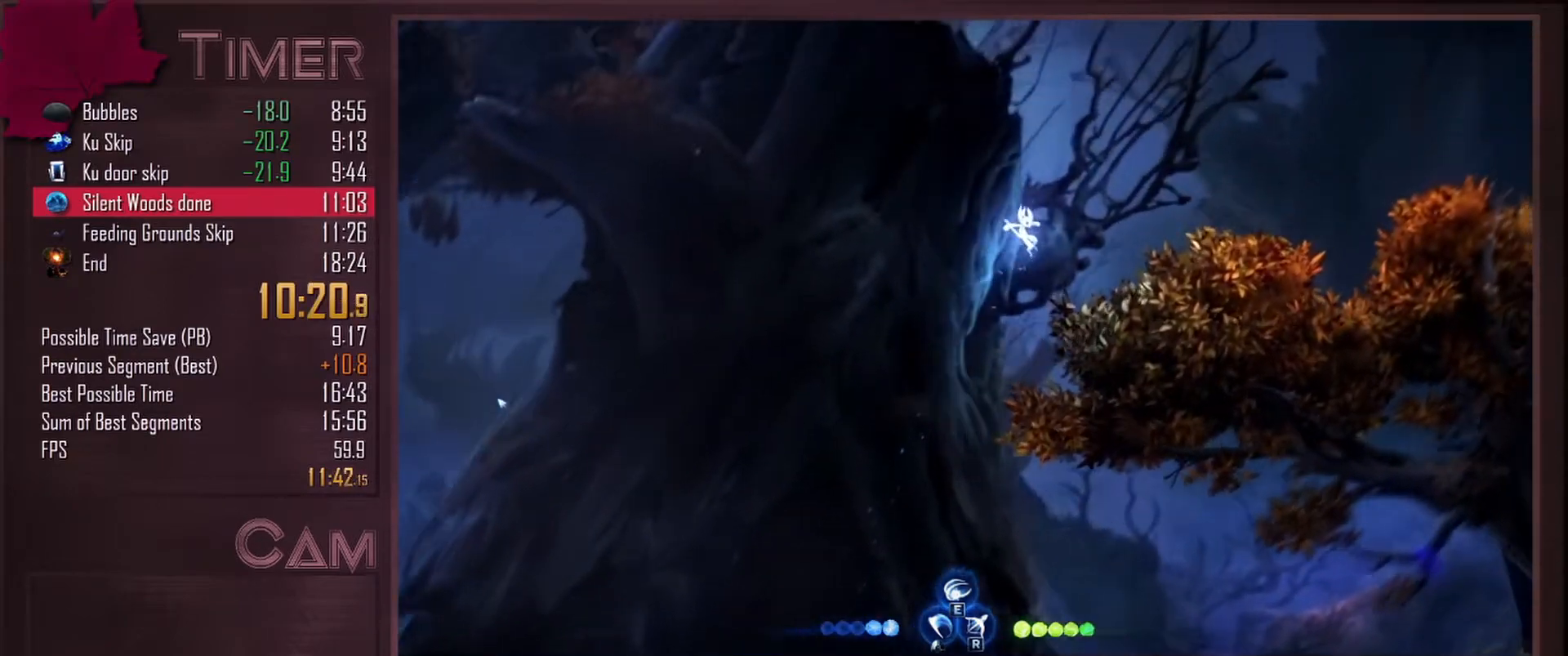
{"keys": ["d"], "mouse": [], "events": []}
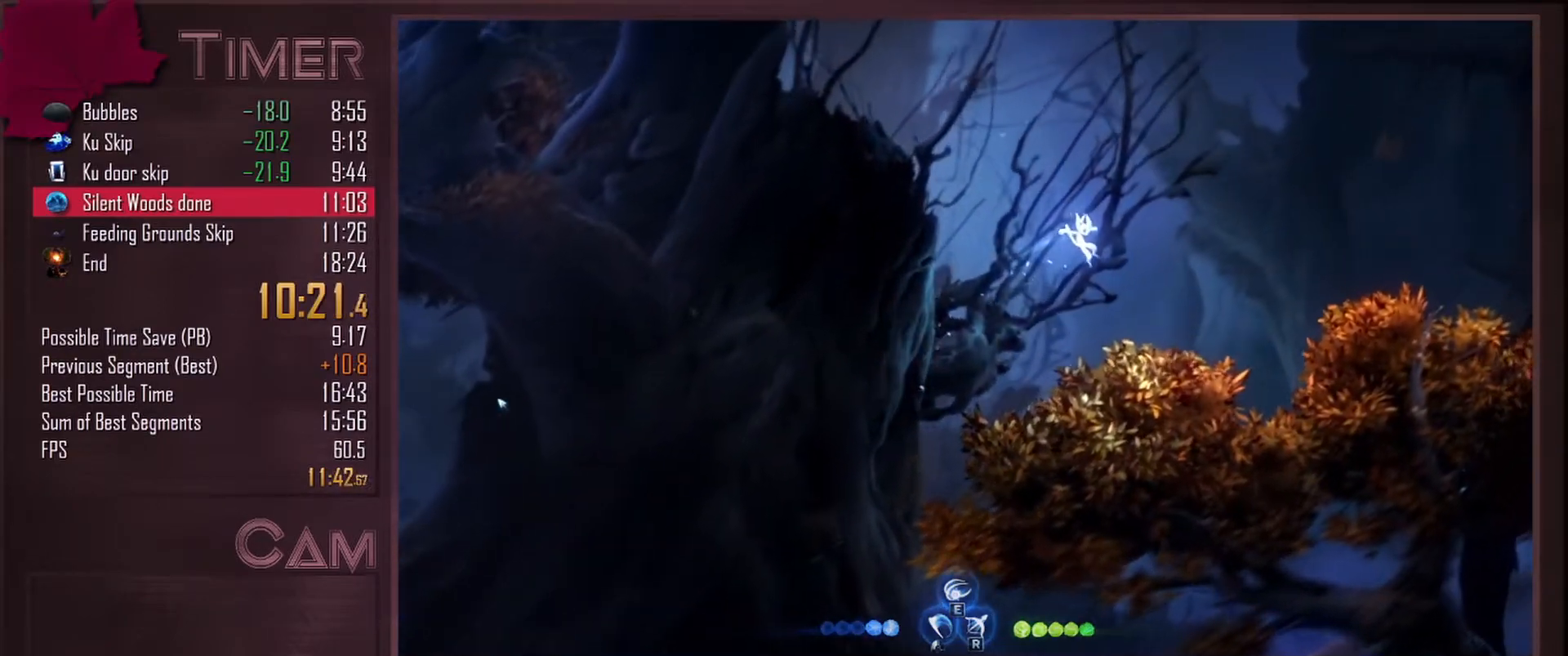
{"keys": ["d"], "mouse": [], "events": [[233, "mouse_mb4", "down"], [483, "mouse_mb4", "up"]]}
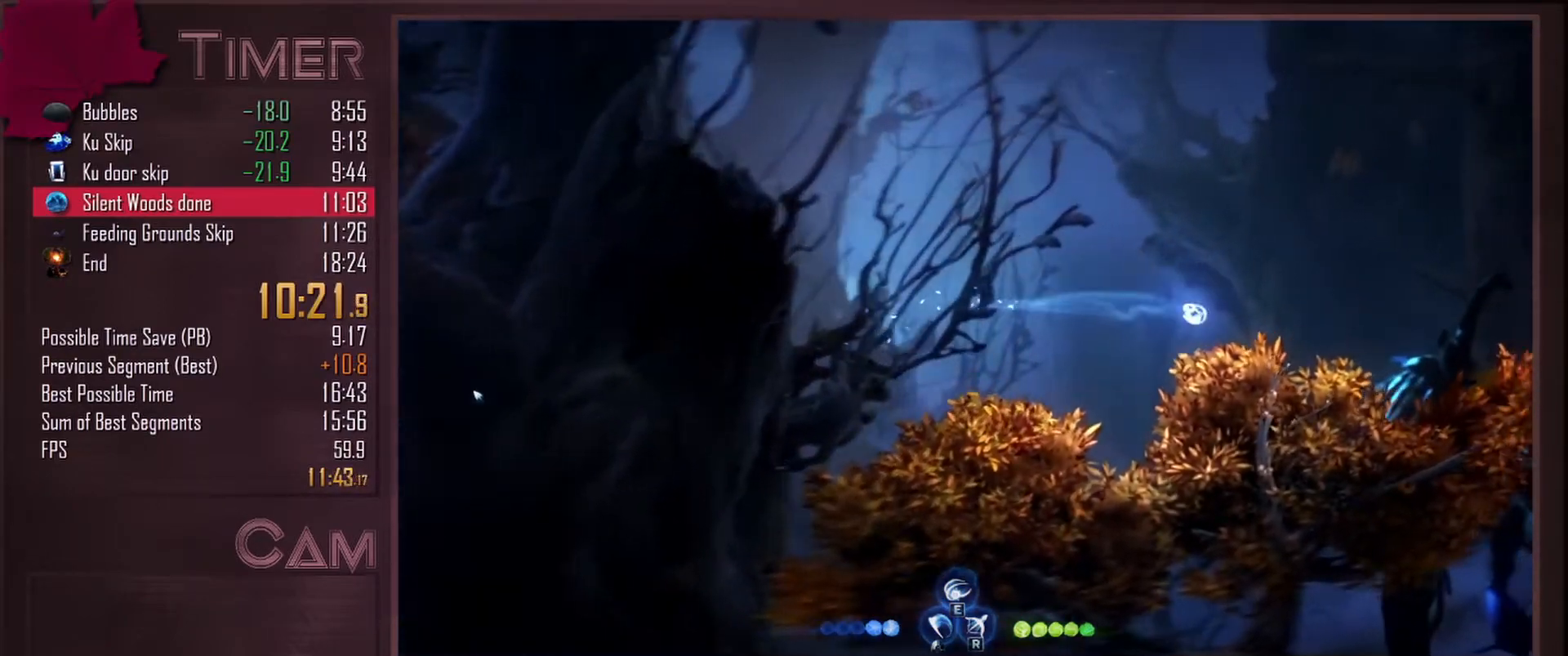
{"keys": ["d"], "mouse": [], "events": []}
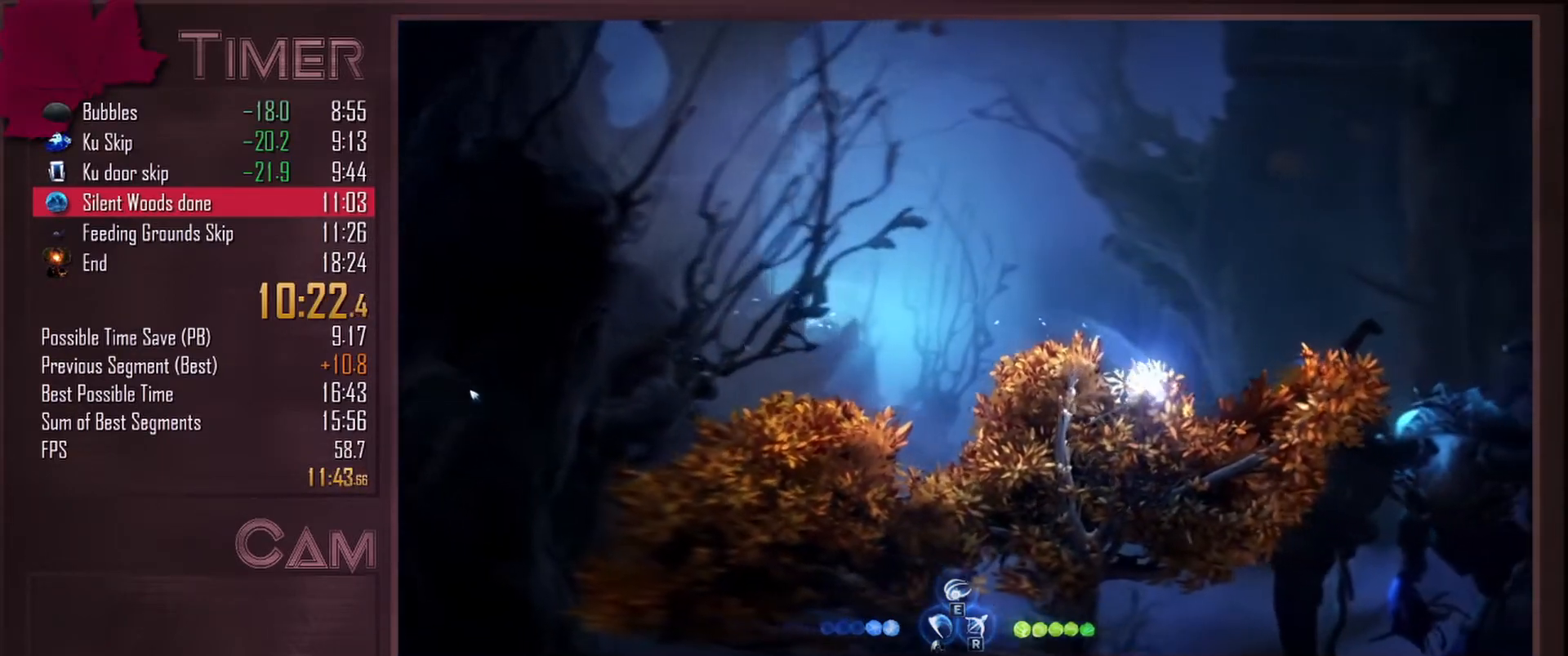
{"keys": ["d"], "mouse": ["mb4"], "events": [[483, "mouse_mb4", "down"]]}
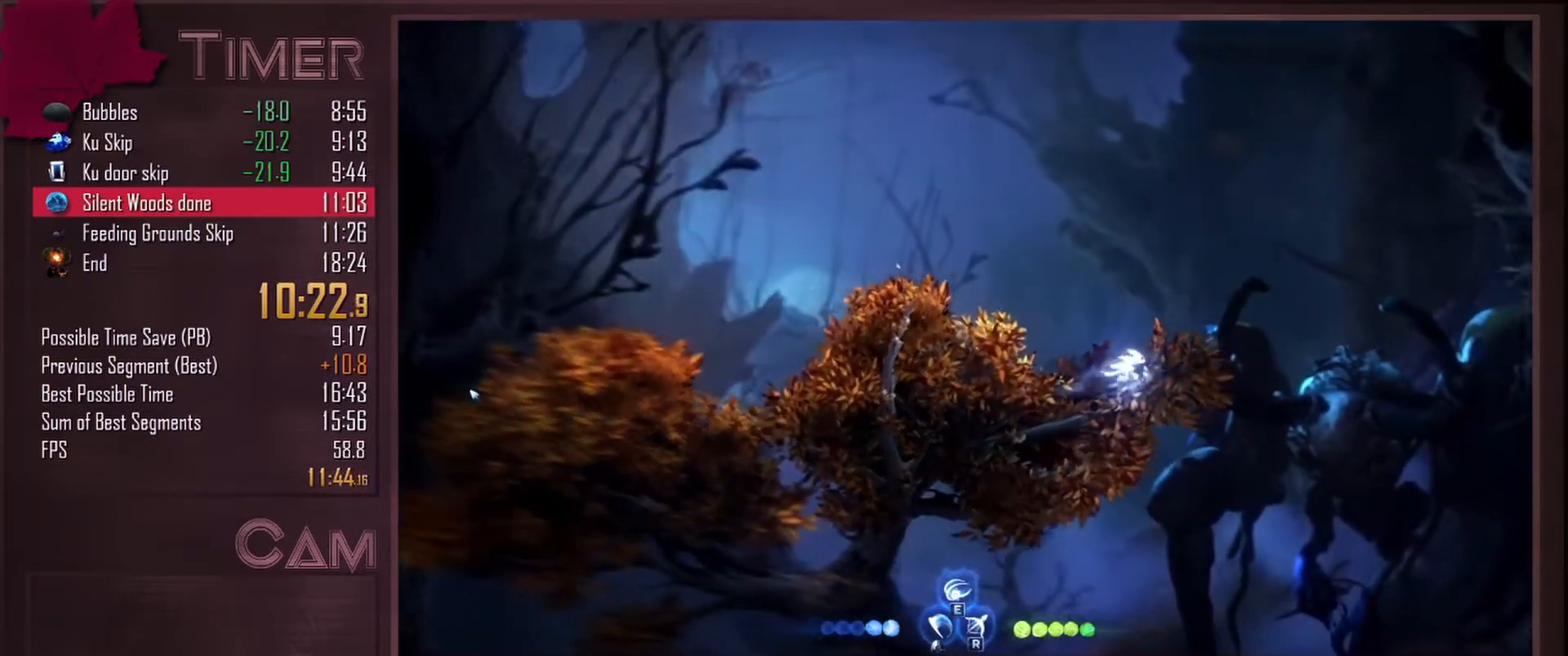
{"keys": ["d"], "mouse": ["mb4"], "events": [[150, "mouse_mb4", "up"], [167, "space", "down"], [350, "mouse_mb4", "down"], [383, "space", "up"]]}
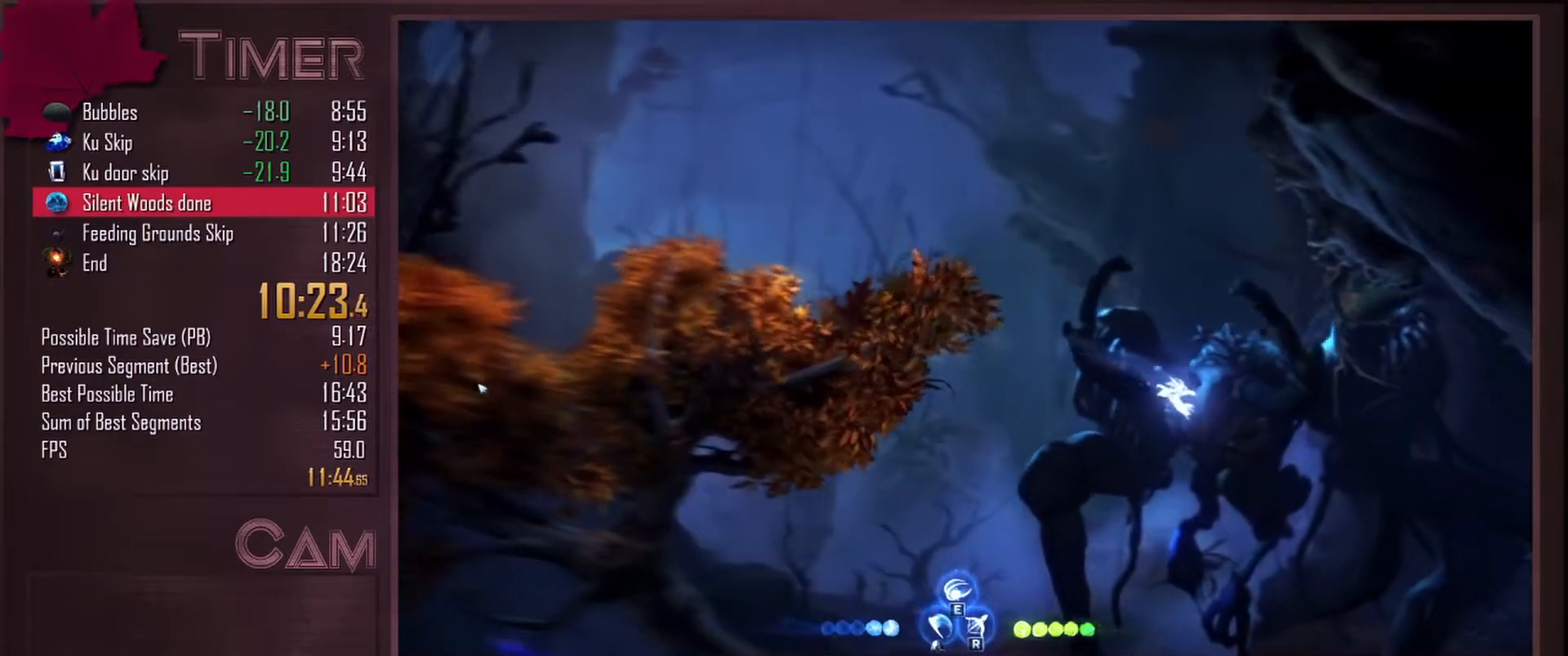
{"keys": ["d"], "mouse": [], "events": [[33, "mouse_mb4", "up"], [167, "mouse_mb4", "down"], [333, "mouse_mb4", "up"]]}
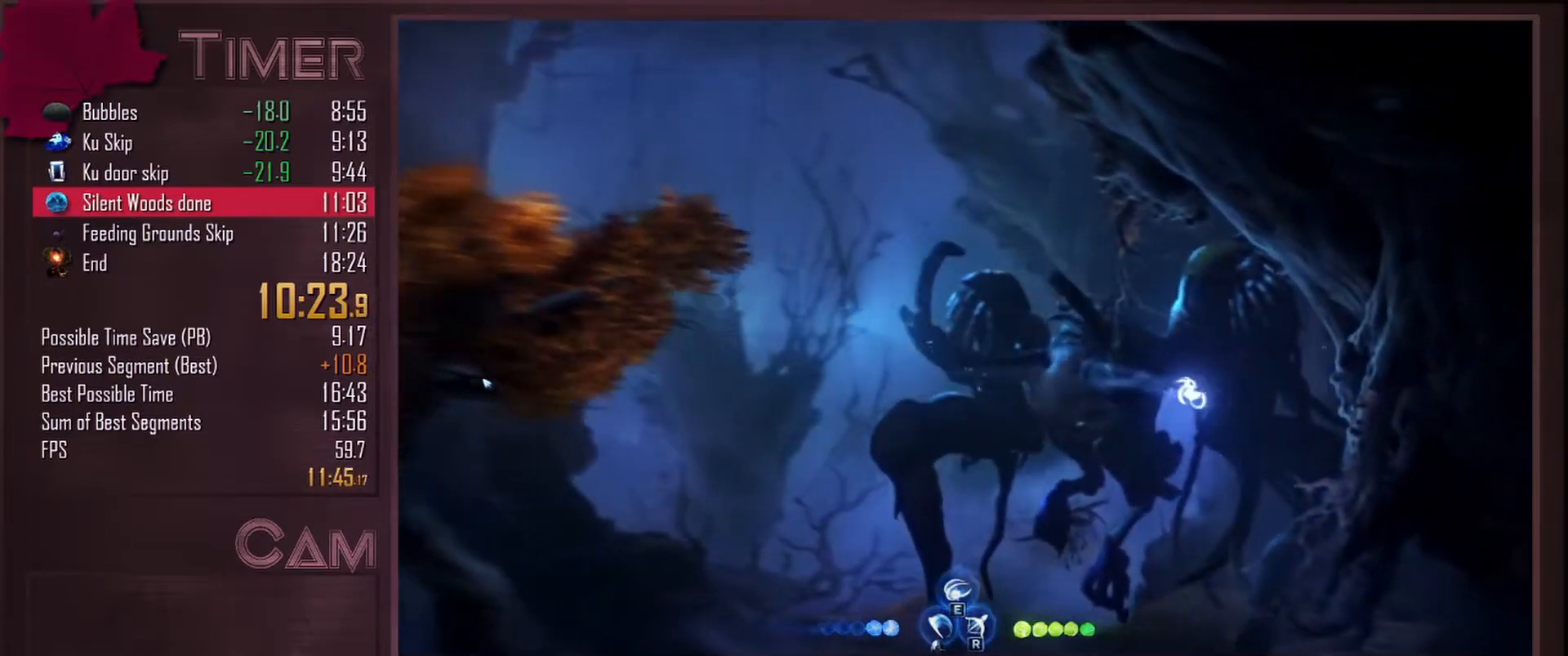
{"keys": ["d"], "mouse": [], "events": []}
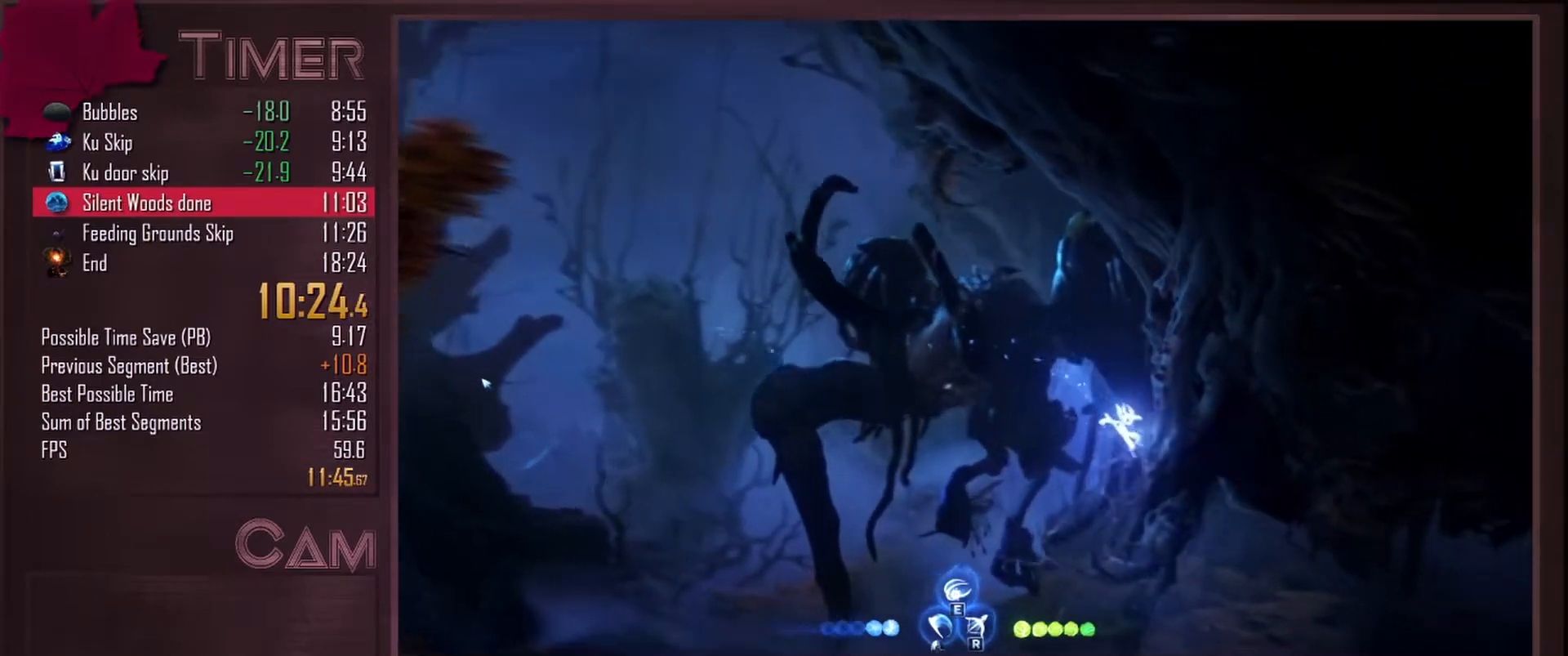
{"keys": ["d"], "mouse": [], "events": []}
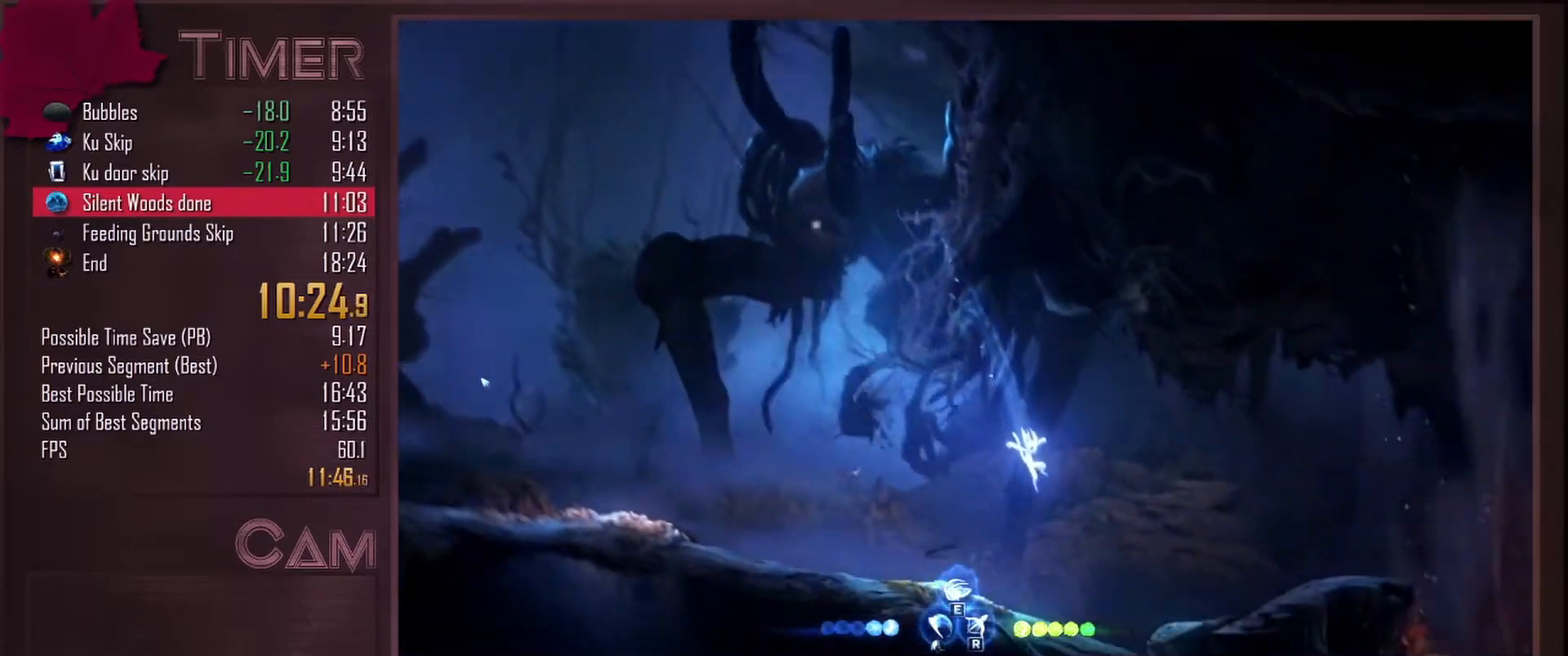
{"keys": ["d", "space"], "mouse": [], "events": [[283, "space", "down"]]}
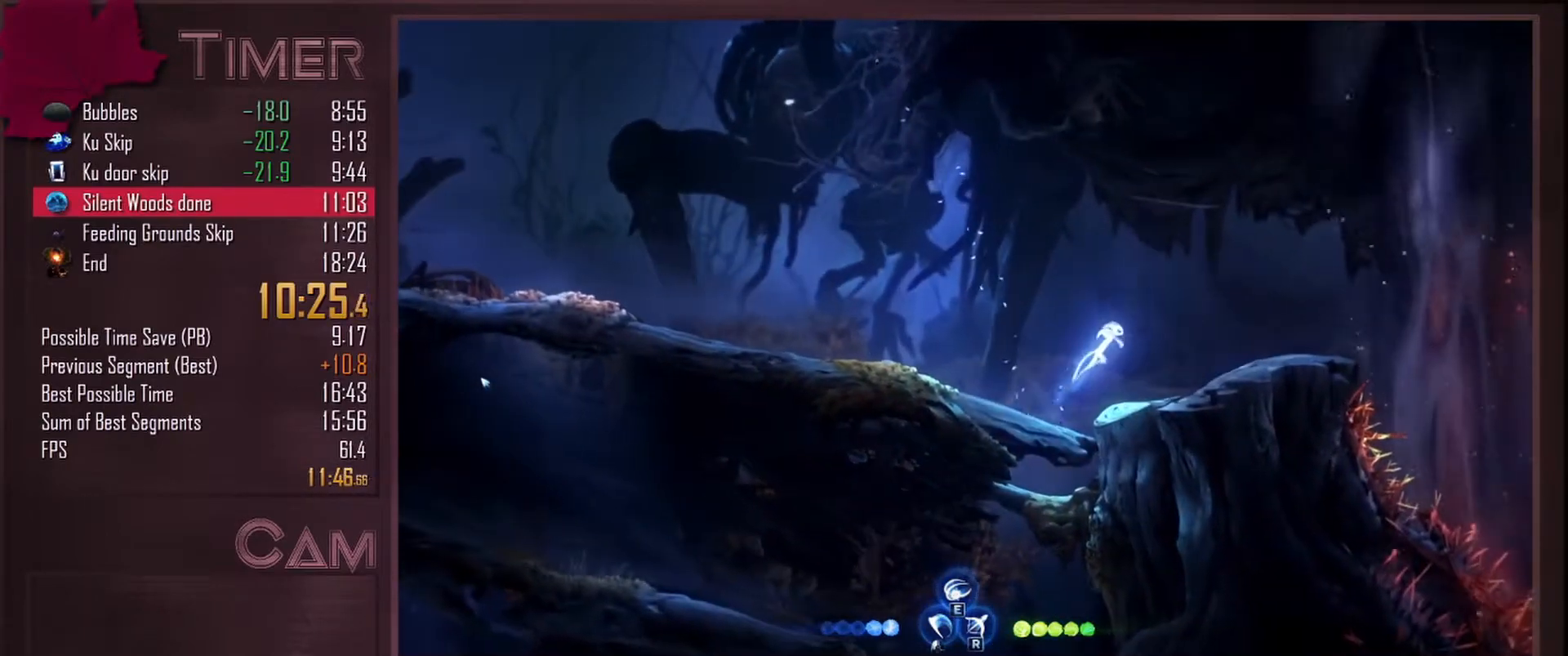
{"keys": ["d"], "mouse": [], "events": [[200, "space", "up"]]}
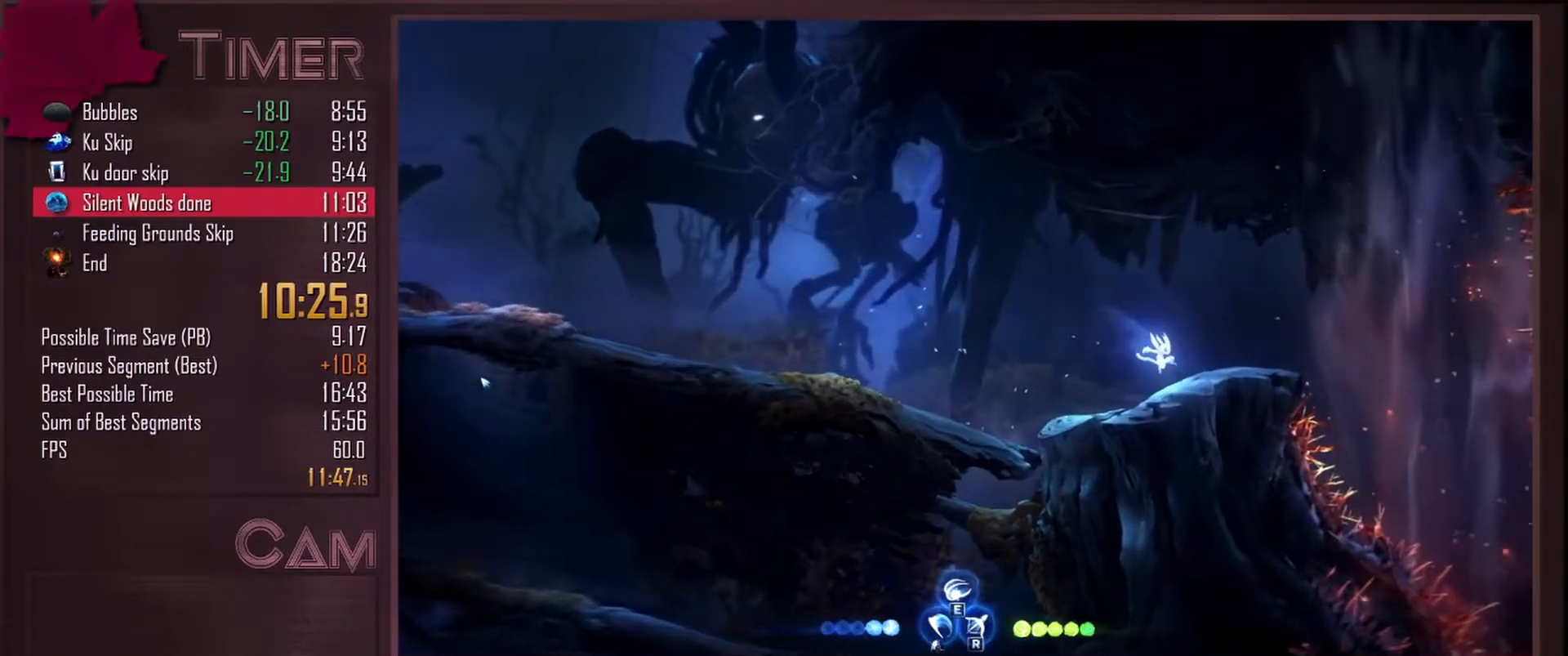
{"keys": ["d"], "mouse": [], "events": [[300, "mouse_mb4", "down"], [467, "mouse_mb4", "up"]]}
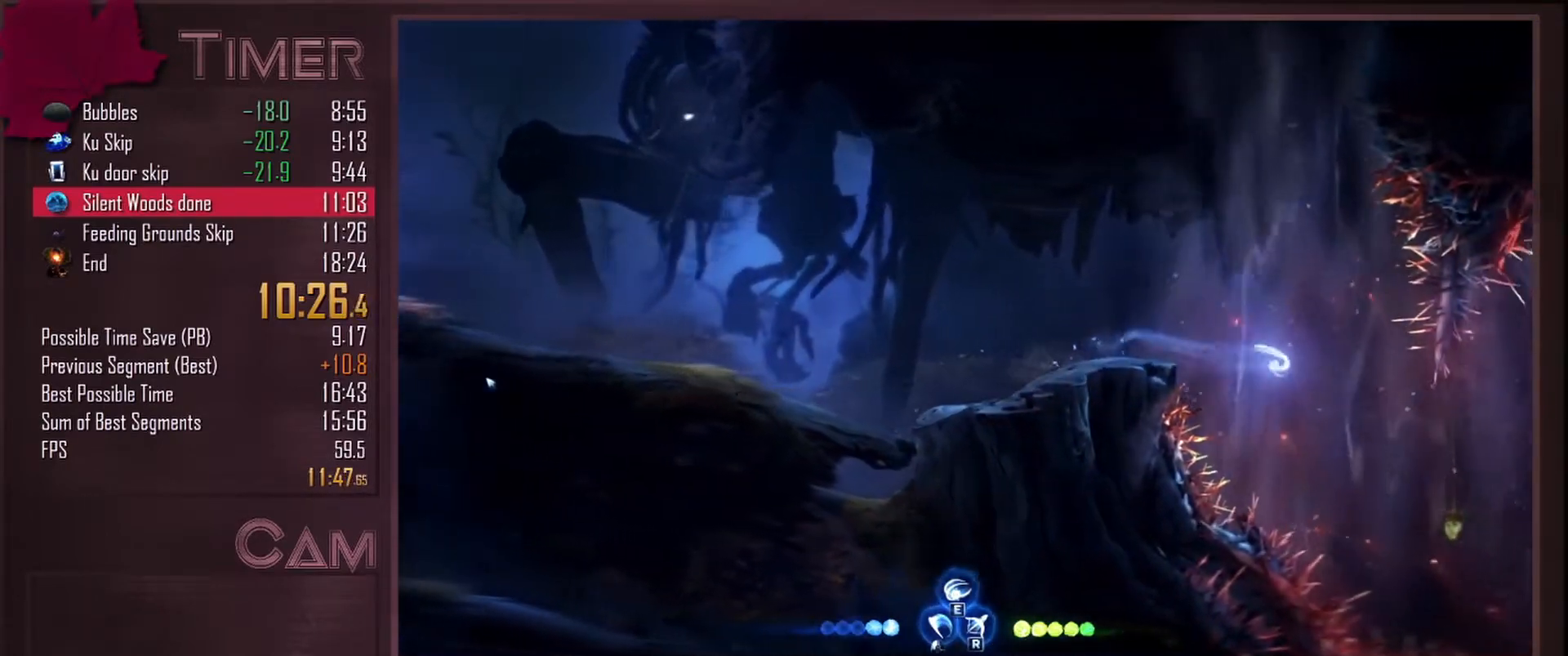
{"keys": ["s"], "mouse": ["left"], "events": [[333, "s", "down"], [383, "d", "up"], [400, "mouse_left", "down"]]}
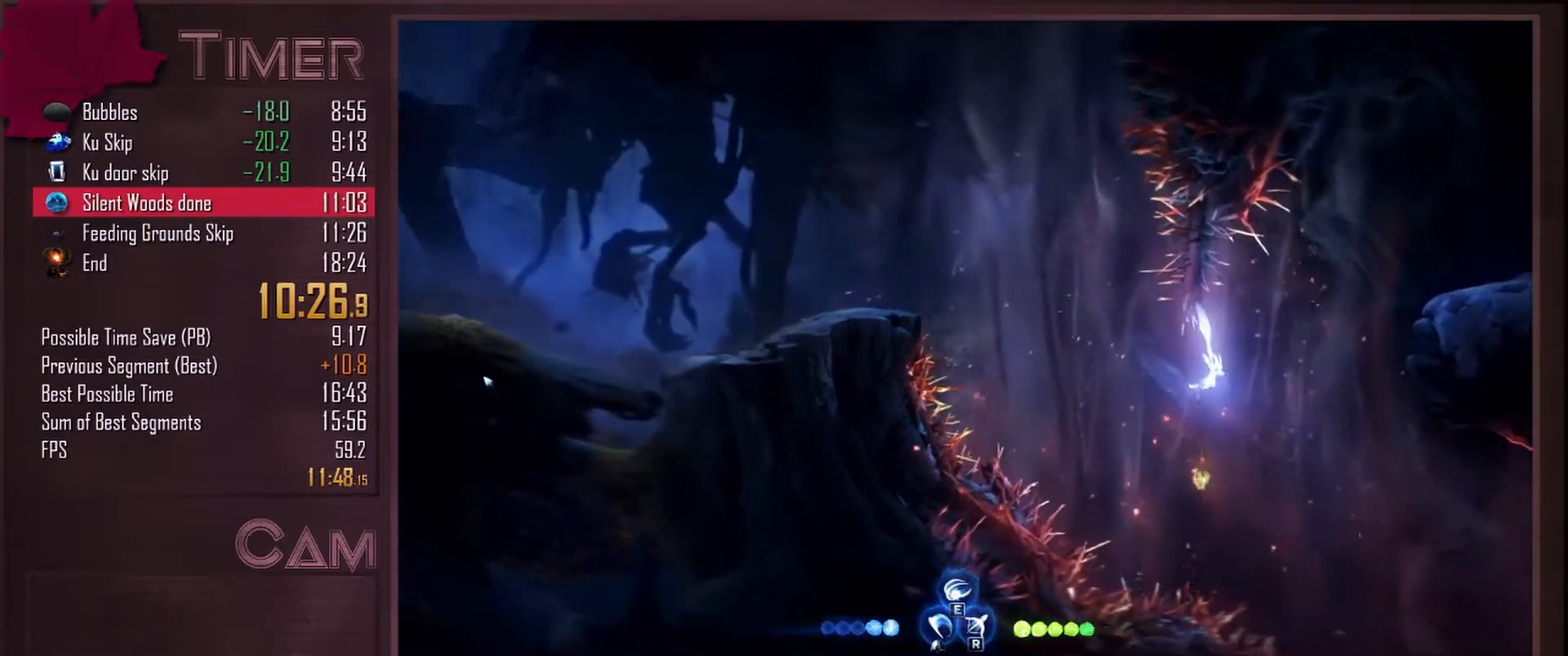
{"keys": ["d"], "mouse": ["mb4"], "events": [[33, "mouse_left", "up"], [217, "d", "down"], [217, "s", "up"], [467, "mouse_mb4", "down"]]}
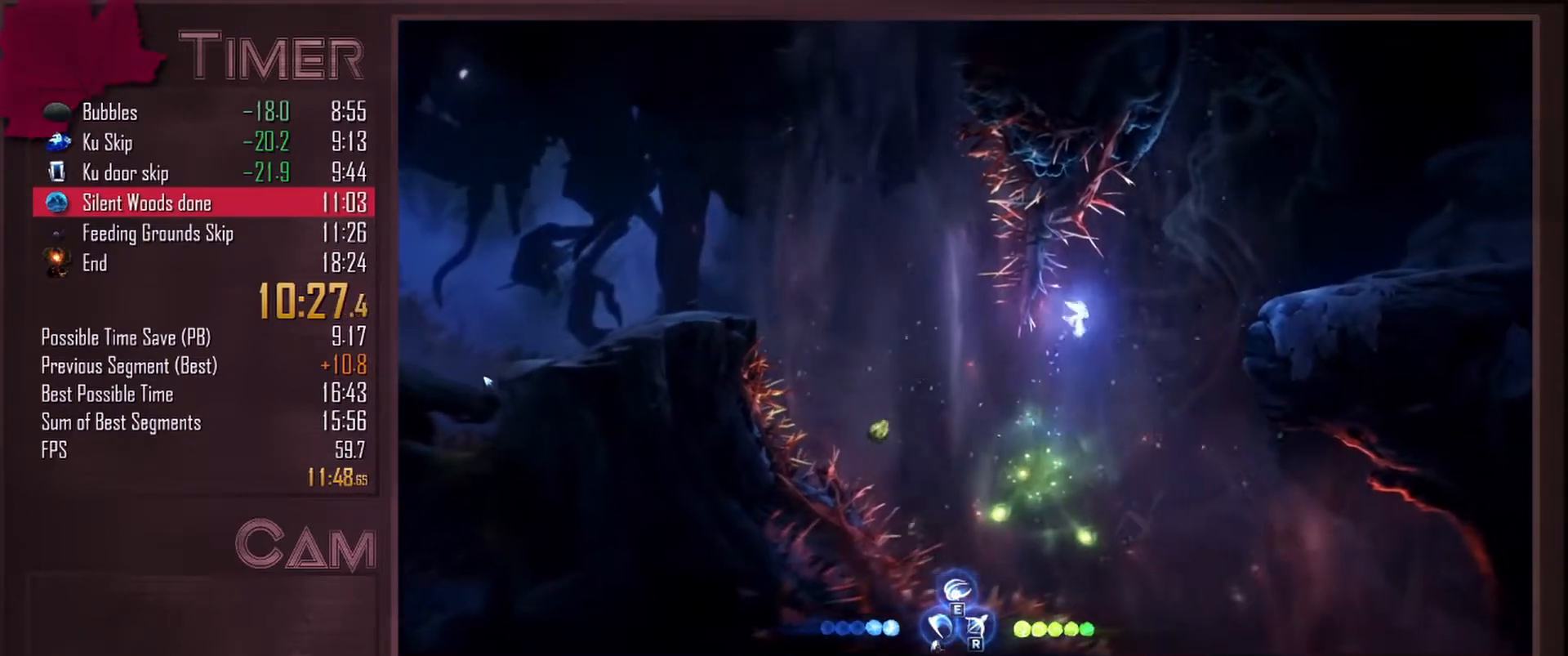
{"keys": ["d"], "mouse": ["mb4"], "events": [[133, "mouse_mb4", "up"], [250, "space", "down"], [367, "mouse_mb4", "down"], [400, "space", "up"]]}
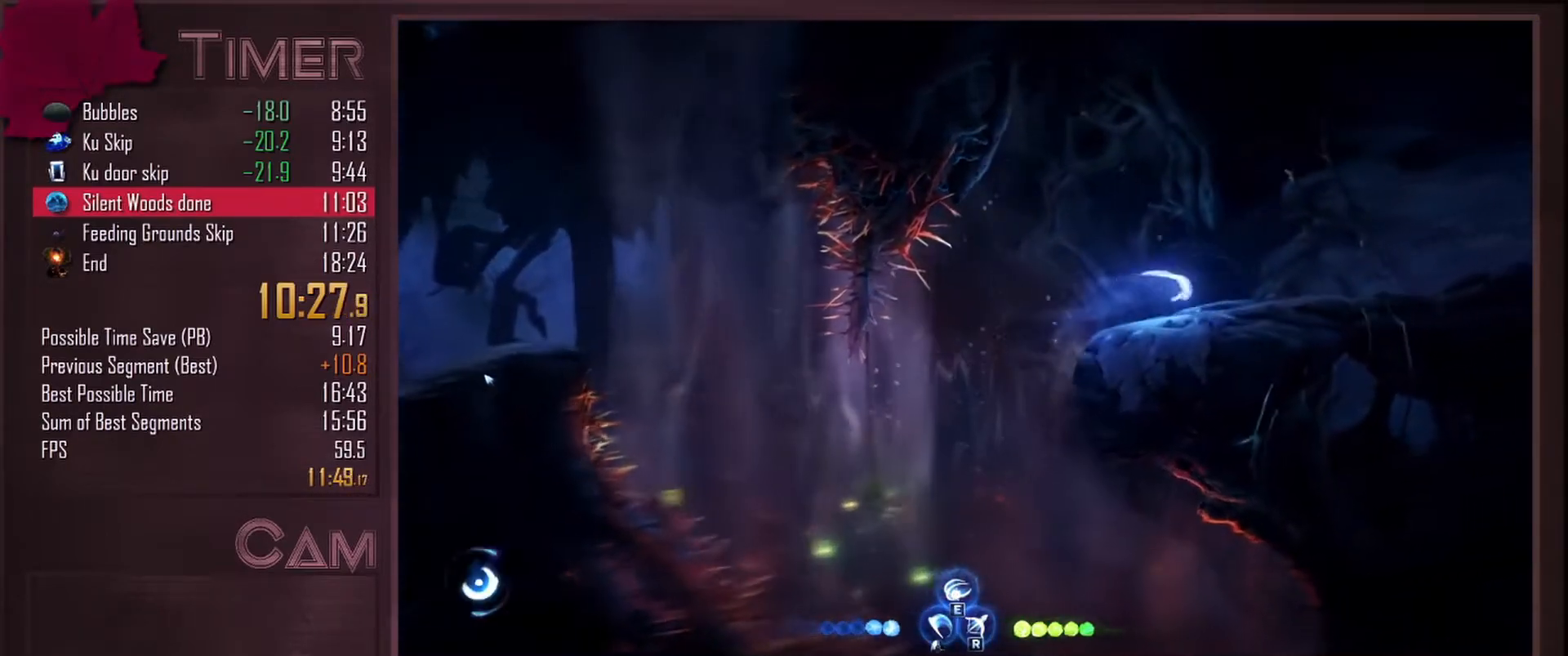
{"keys": ["d", "space"], "mouse": [], "events": [[33, "mouse_mb4", "up"], [317, "ctrl", "down"], [433, "ctrl", "up"], [450, "space", "down"]]}
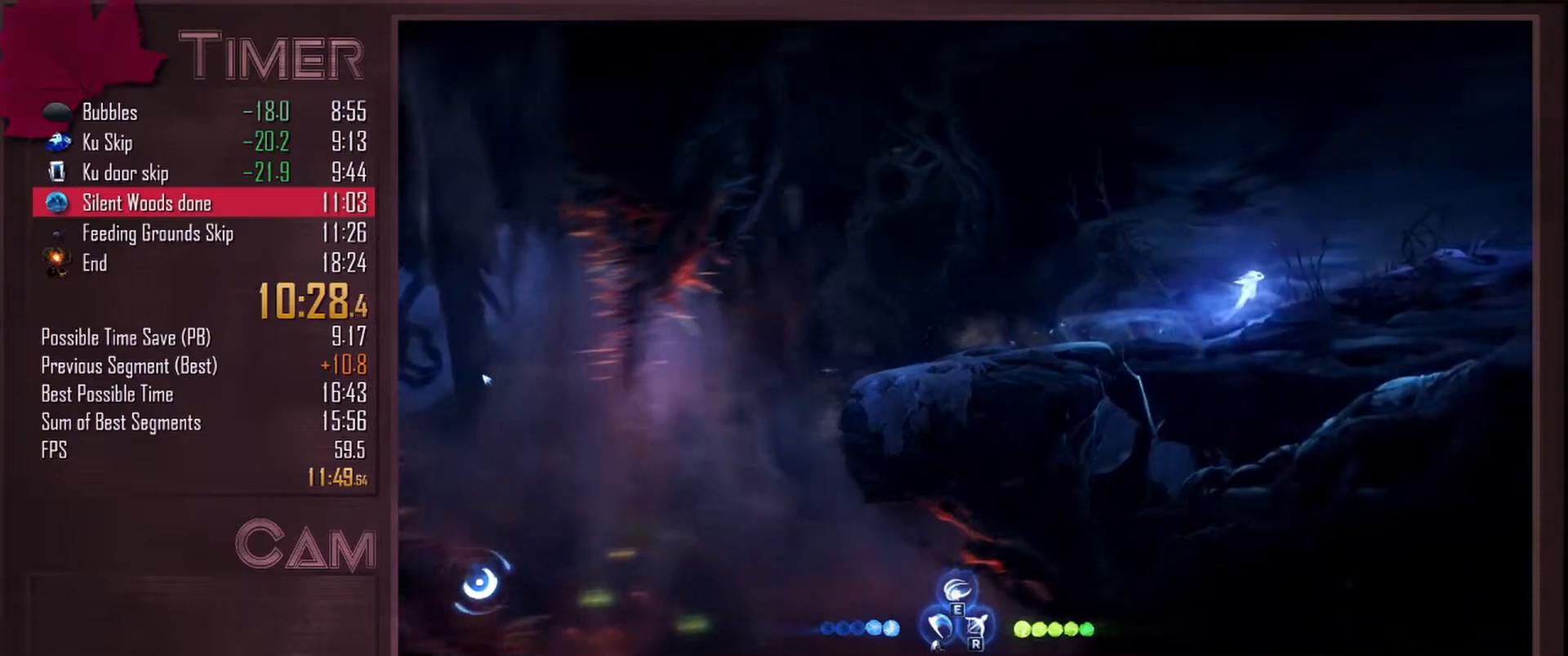
{"keys": ["ctrl", "d"], "mouse": [], "events": [[17, "ctrl", "down"], [67, "space", "up"], [133, "ctrl", "up"], [167, "space", "down"], [217, "ctrl", "down"], [250, "space", "up"], [333, "ctrl", "up"], [333, "space", "down"], [417, "ctrl", "down"], [433, "space", "up"]]}
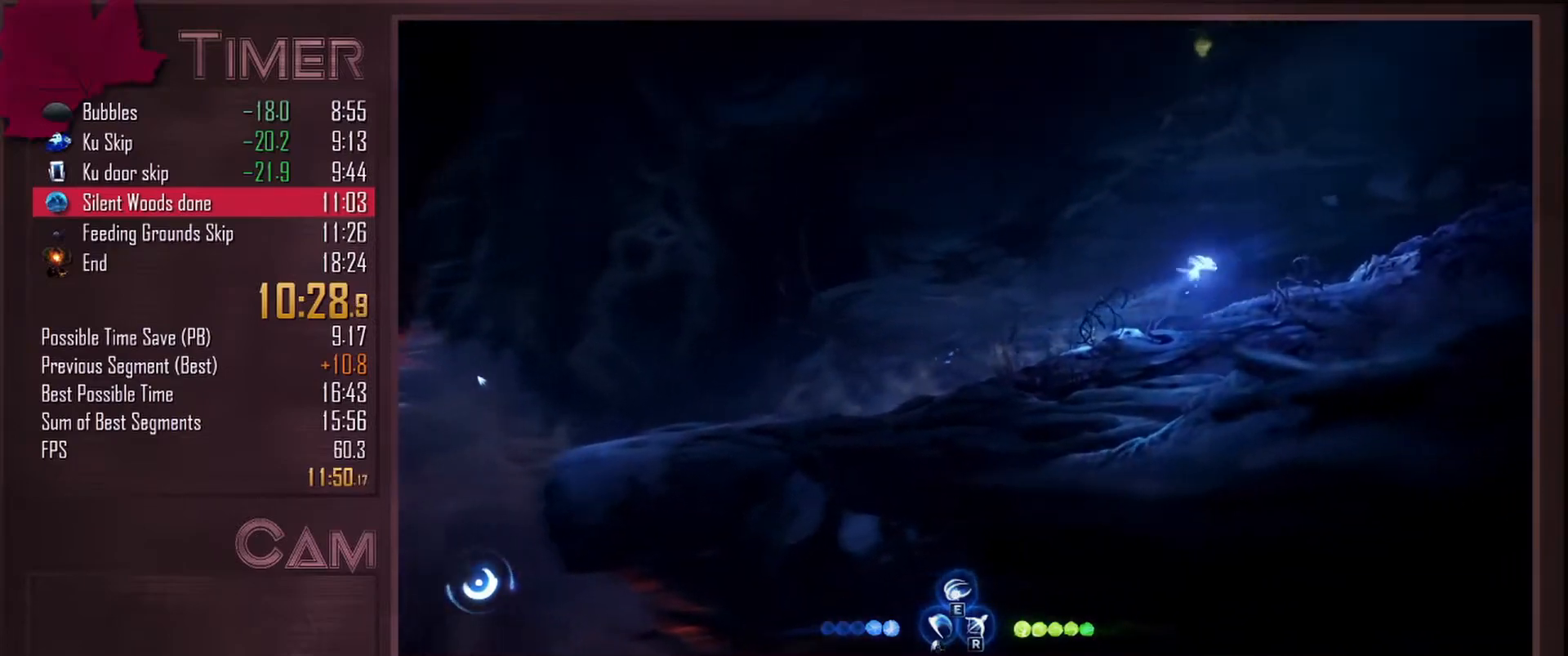
{"keys": ["d", "space"], "mouse": [], "events": [[33, "ctrl", "up"], [50, "space", "down"], [133, "ctrl", "down"], [133, "space", "up"], [250, "ctrl", "up"], [250, "space", "down"], [350, "ctrl", "down"], [350, "space", "up"], [467, "space", "down"], [483, "ctrl", "up"]]}
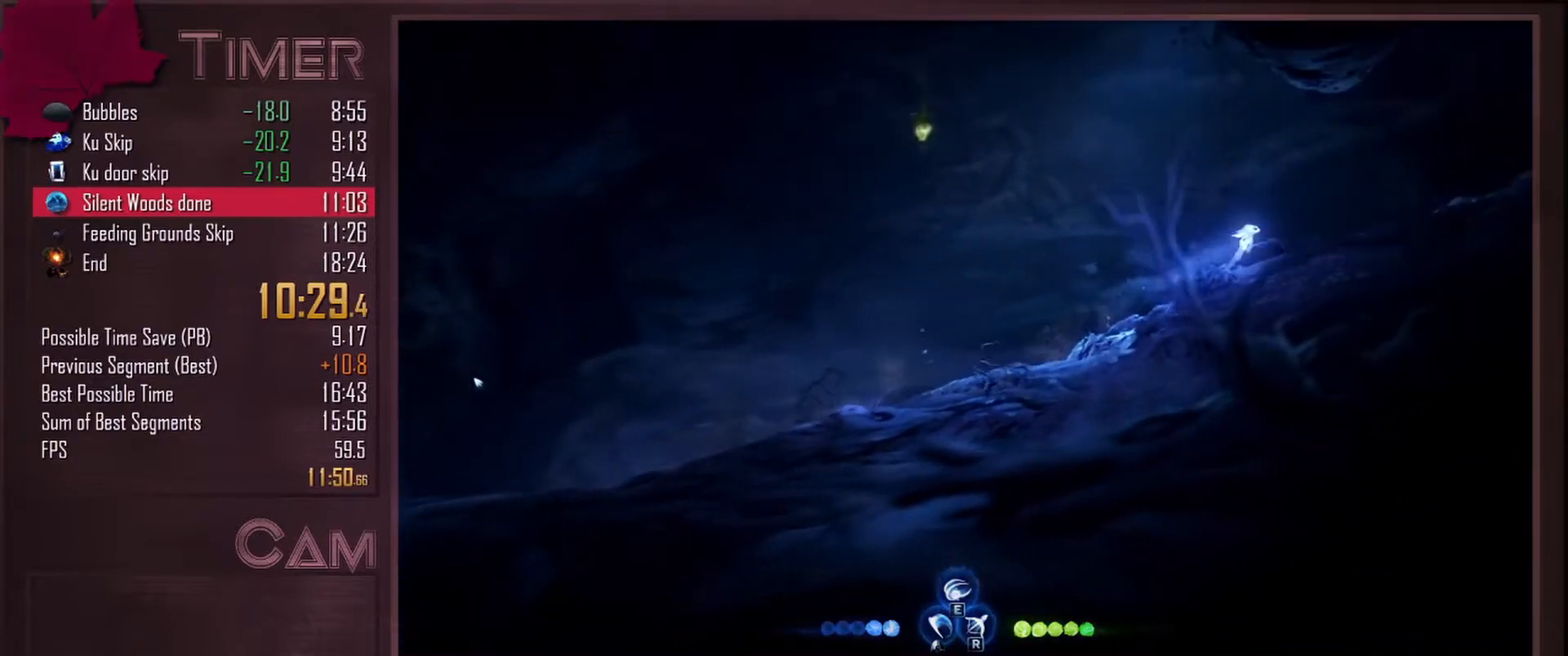
{"keys": ["d"], "mouse": [], "events": [[83, "ctrl", "down"], [100, "space", "up"], [217, "ctrl", "up"], [217, "space", "down"], [317, "ctrl", "down"], [367, "space", "up"], [483, "ctrl", "up"]]}
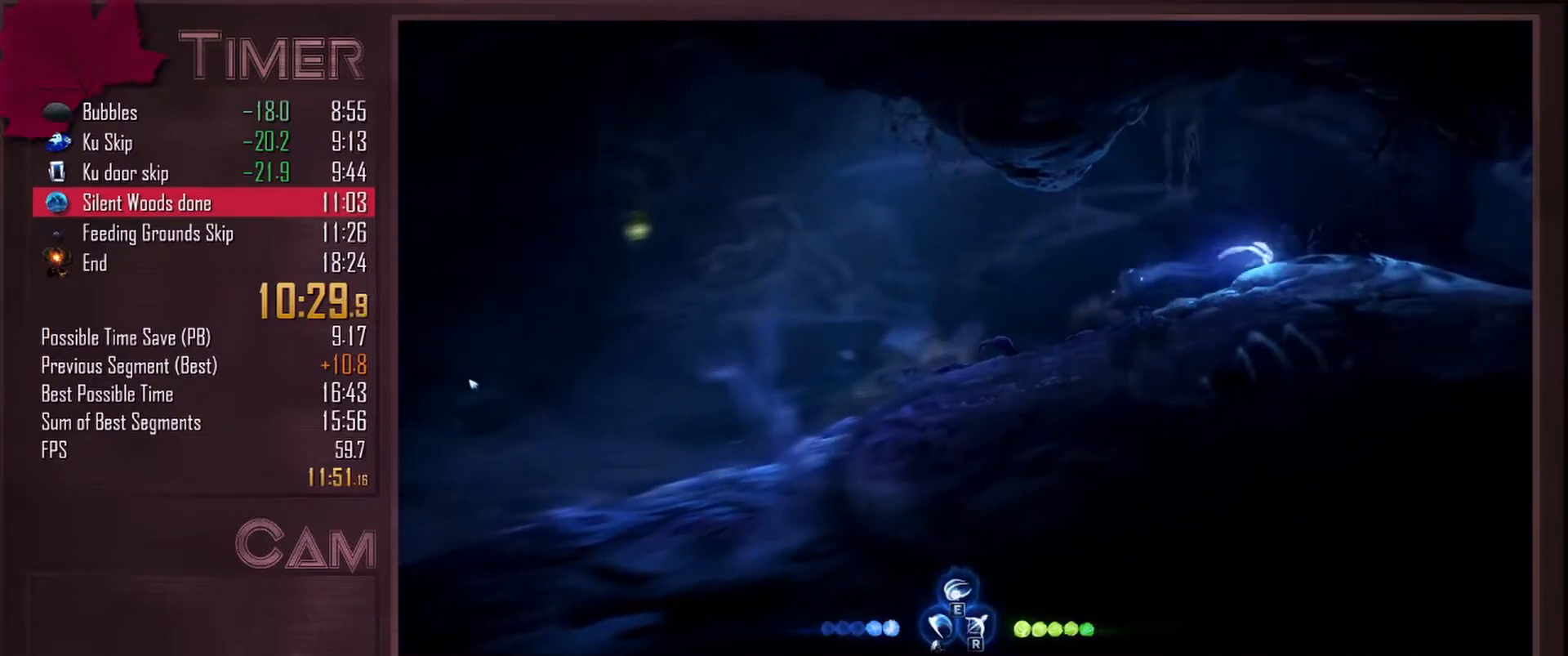
{"keys": ["d"], "mouse": [], "events": []}
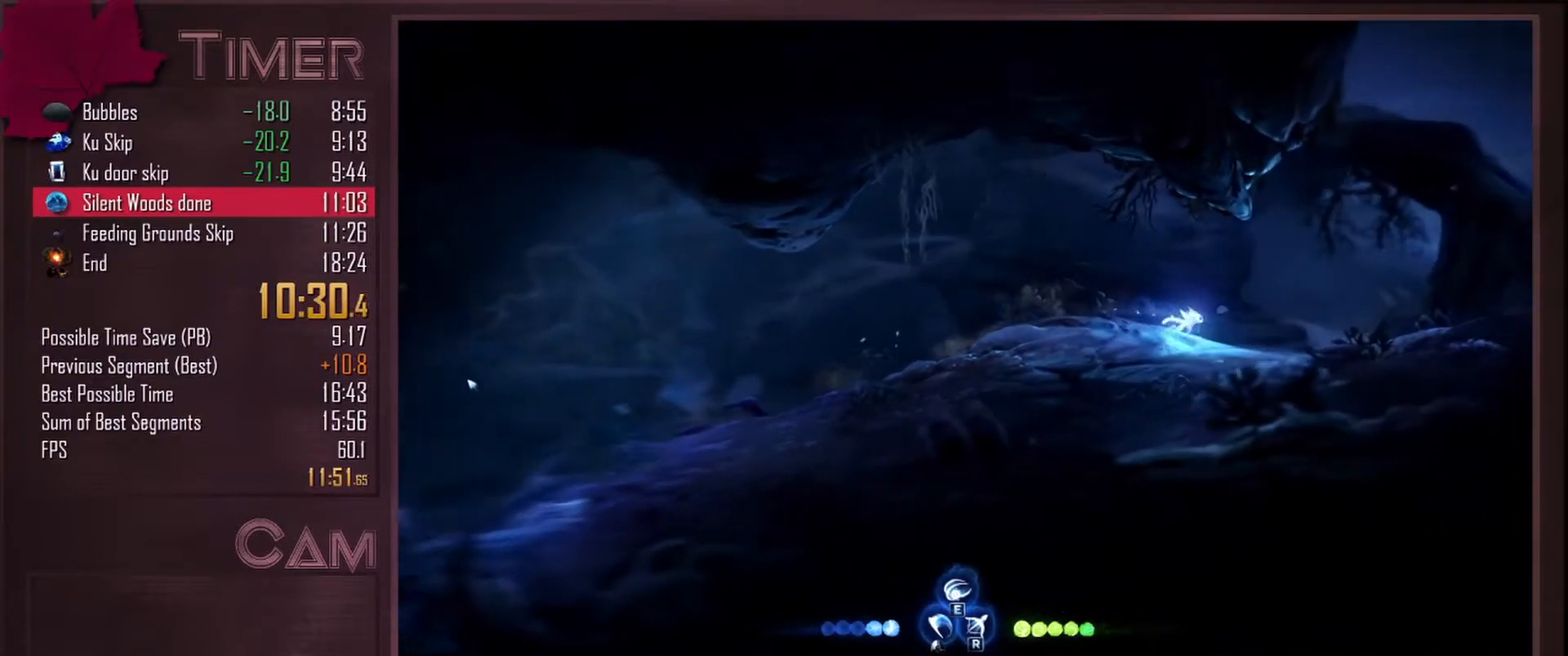
{"keys": [], "mouse": [], "events": [[350, "d", "up"]]}
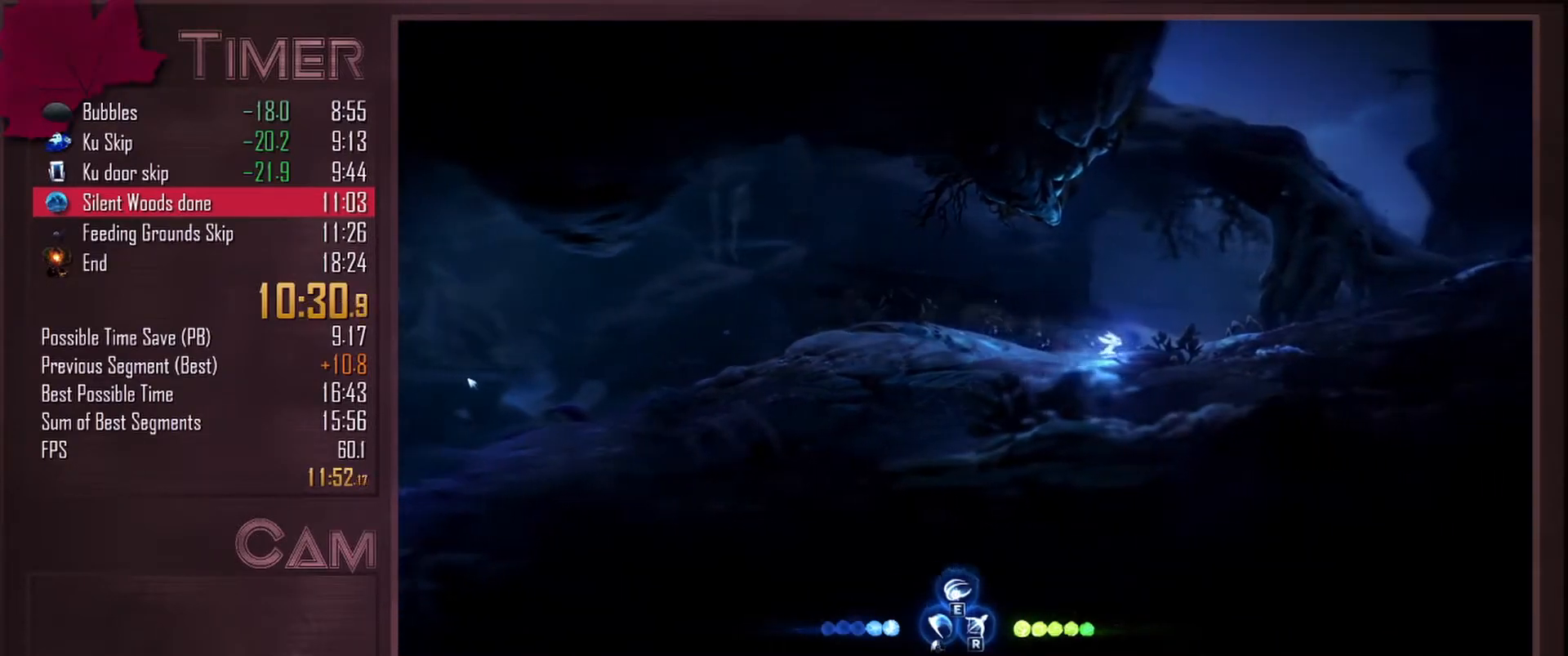
{"keys": ["w"], "mouse": [], "events": [[117, "w", "down"], [250, "mouse_mb5", "down"], [450, "mouse_mb5", "up"]]}
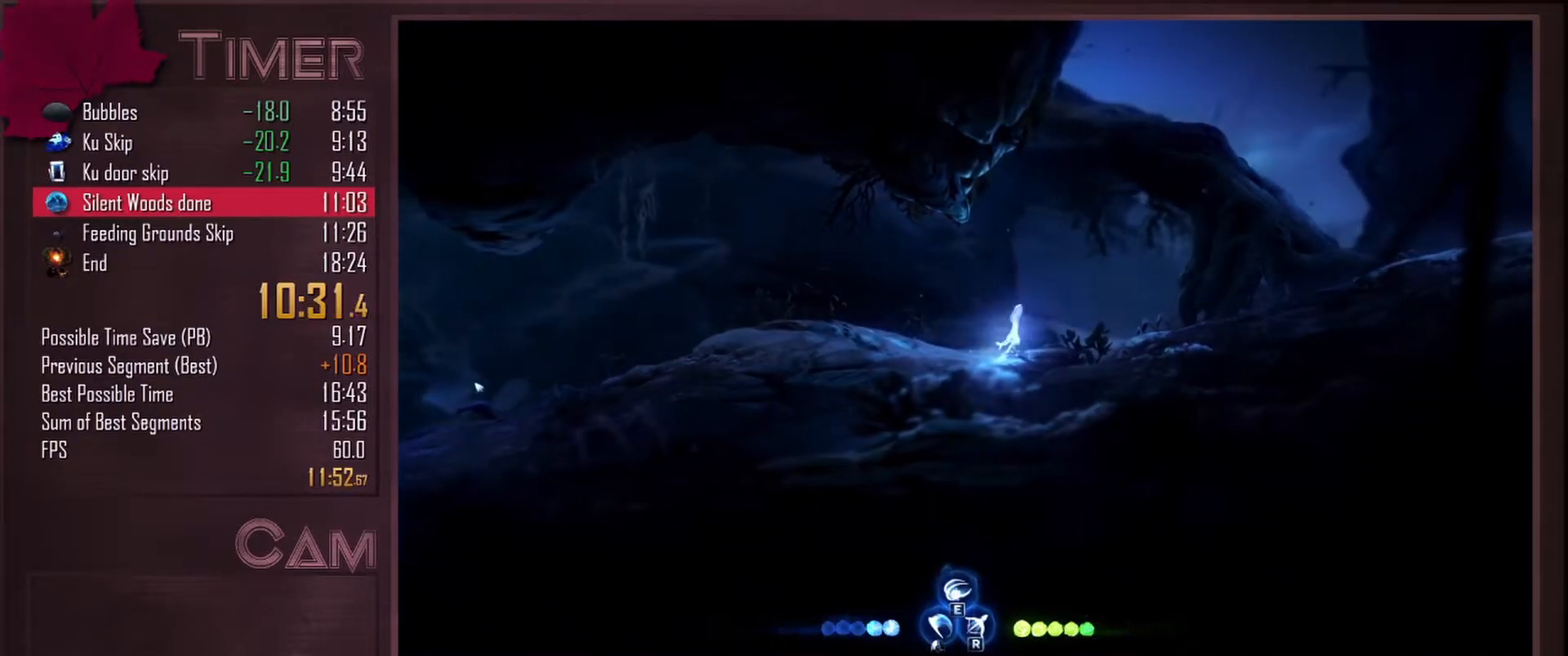
{"keys": ["d"], "mouse": [], "events": [[217, "w", "up"], [283, "d", "down"]]}
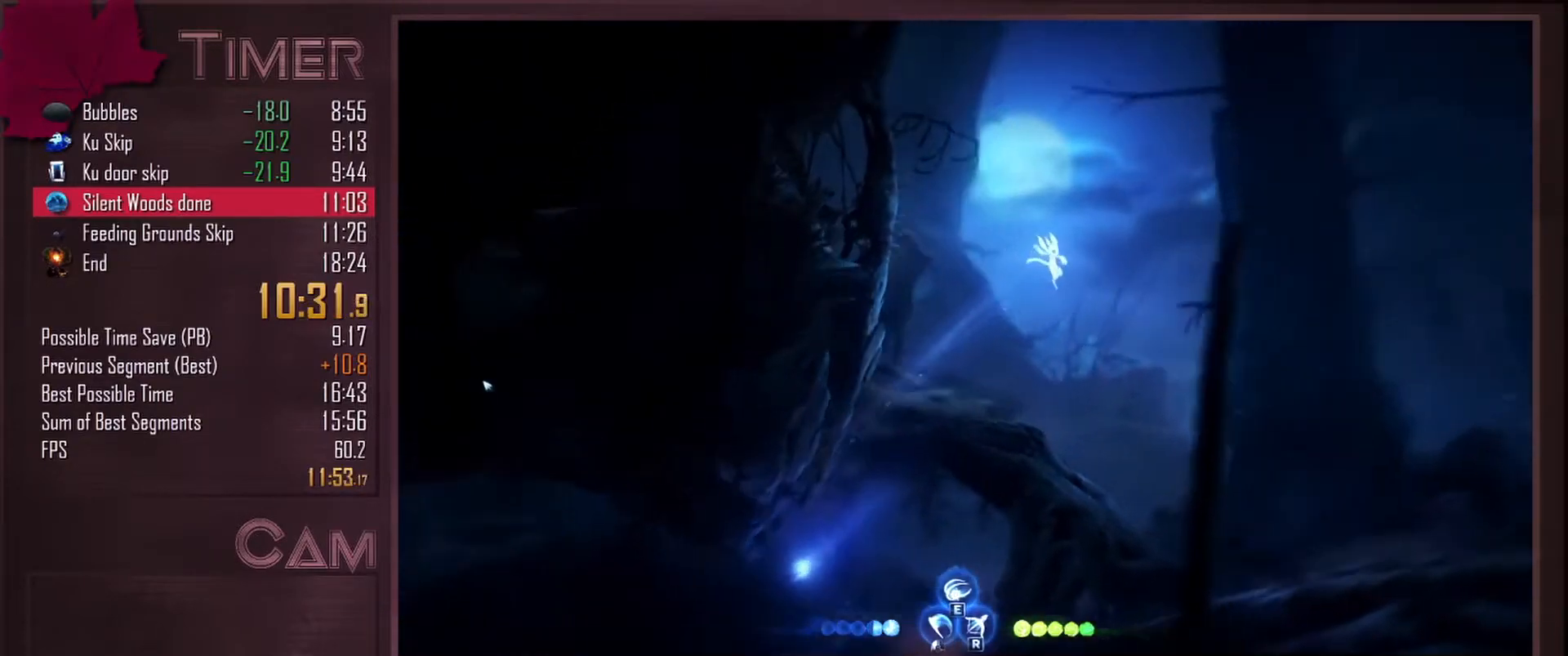
{"keys": ["d"], "mouse": [], "events": []}